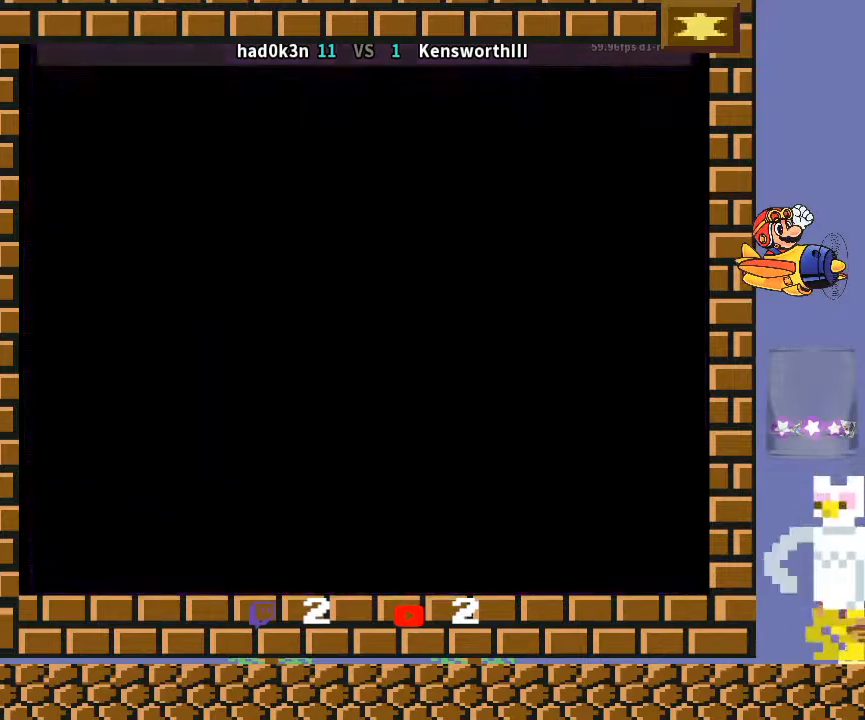
Gameplay with a controller (arcade stick); each line is a JSON object with the inputs held at the frame after it. "events" lists button and stick changes between this image and that frame as [ms after this image, input, new state], when the widget could be followed in between. Not read: L3 R3 Y.
{"buttons": [], "left_stick": "center", "events": []}
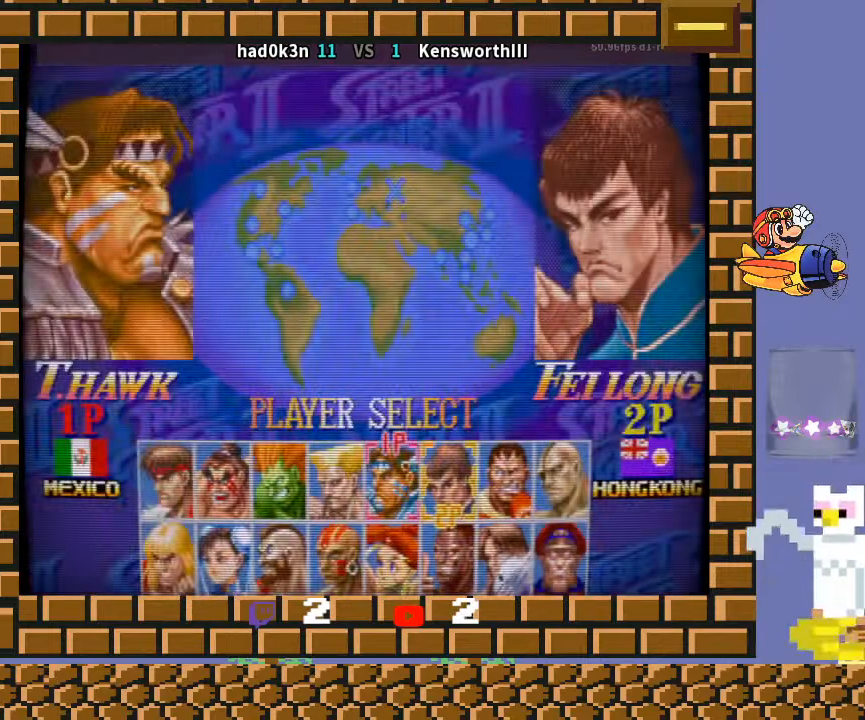
{"buttons": [], "left_stick": "right", "events": [[400, "left_stick", "right"]]}
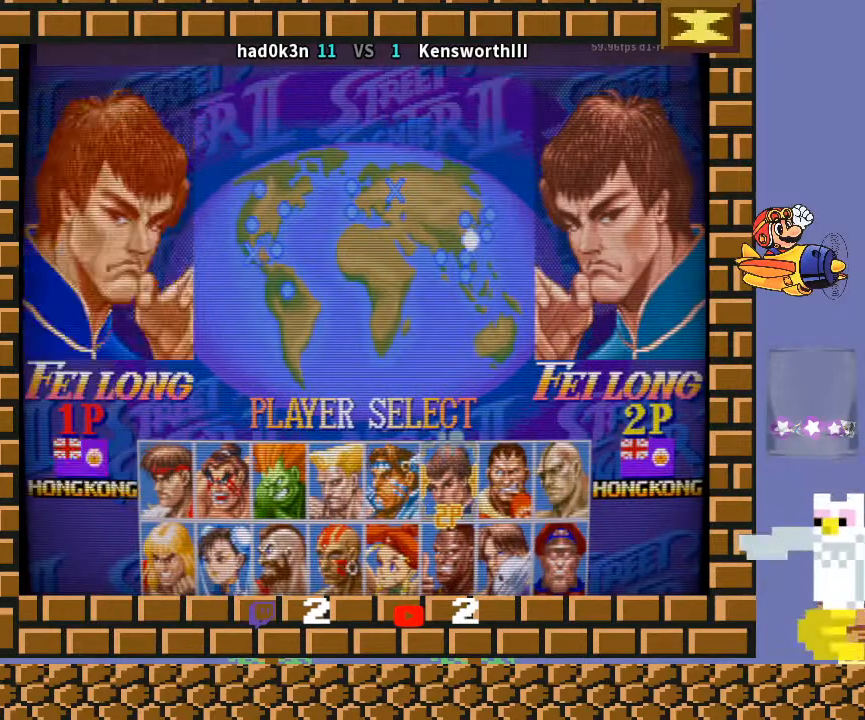
{"buttons": [], "left_stick": "center", "events": [[33, "left_stick", "center"], [100, "left_stick", "right"], [200, "left_stick", "center"]]}
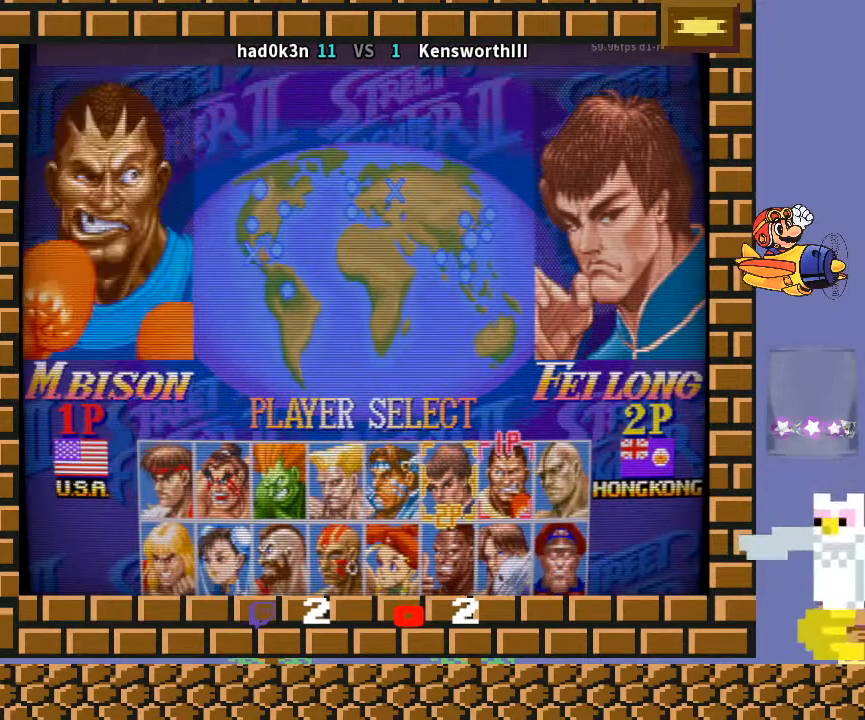
{"buttons": ["TRIANGLE", "R1"], "left_stick": "center", "events": [[300, "R1", "down"], [333, "R1", "up"], [467, "R1", "down"], [467, "TRIANGLE", "down"]]}
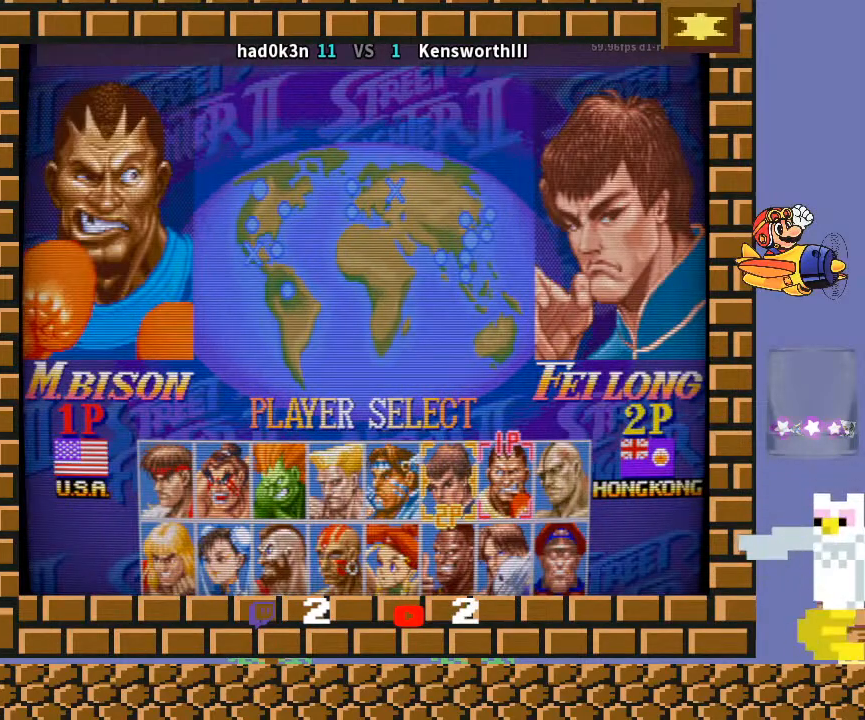
{"buttons": [], "left_stick": "center", "events": [[167, "TRIANGLE", "up"], [200, "R1", "up"]]}
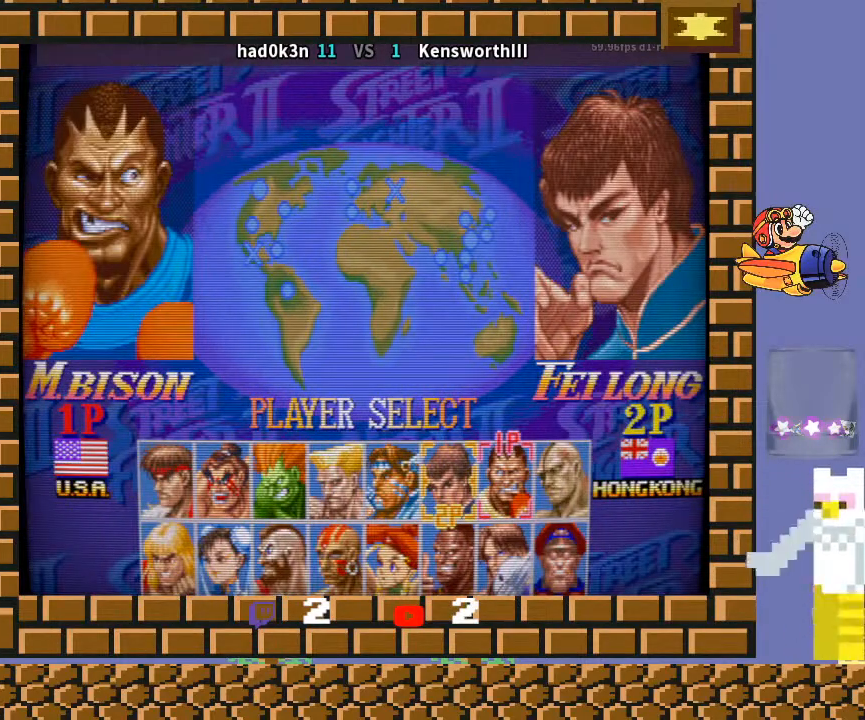
{"buttons": ["TRIANGLE", "R1"], "left_stick": "center", "events": [[367, "R1", "down"], [367, "TRIANGLE", "down"], [400, "R1", "up"], [400, "TRIANGLE", "up"], [500, "R1", "down"], [500, "TRIANGLE", "down"]]}
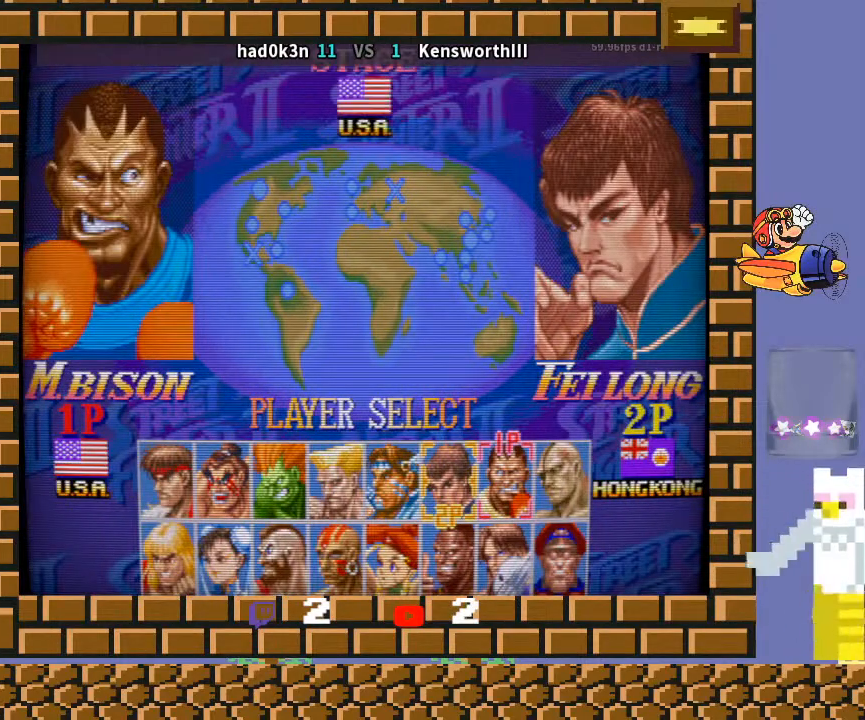
{"buttons": [], "left_stick": "down-left", "events": [[167, "left_stick", "down-left"], [267, "CROSS", "down"], [300, "TRIANGLE", "up"], [333, "R1", "up"], [367, "CROSS", "up"], [467, "R1", "down"], [500, "R1", "up"]]}
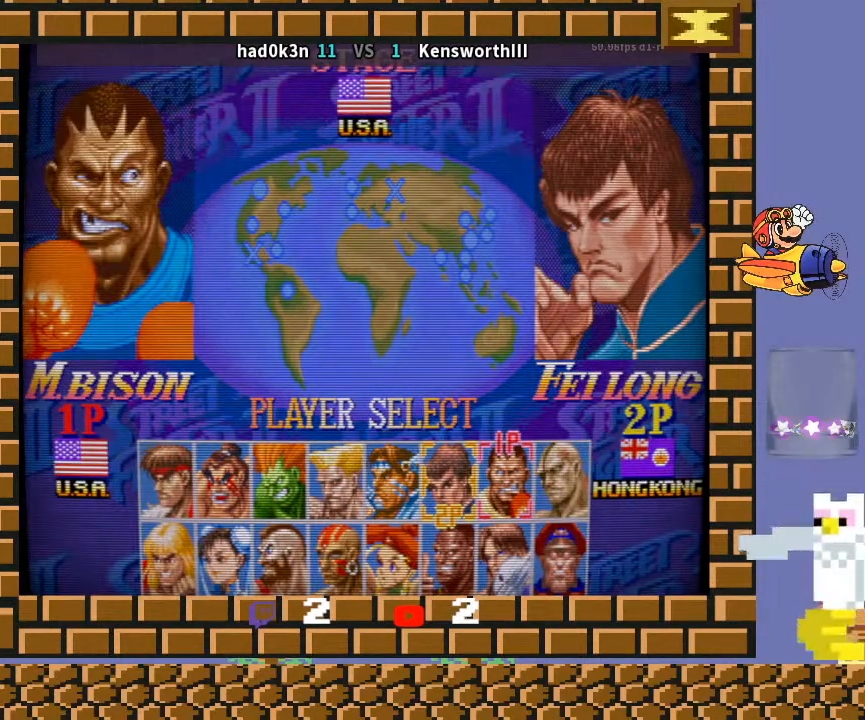
{"buttons": ["CROSS", "R1"], "left_stick": "down-left", "events": [[100, "CROSS", "down"], [100, "R1", "down"], [100, "TRIANGLE", "down"], [133, "TRIANGLE", "up"]]}
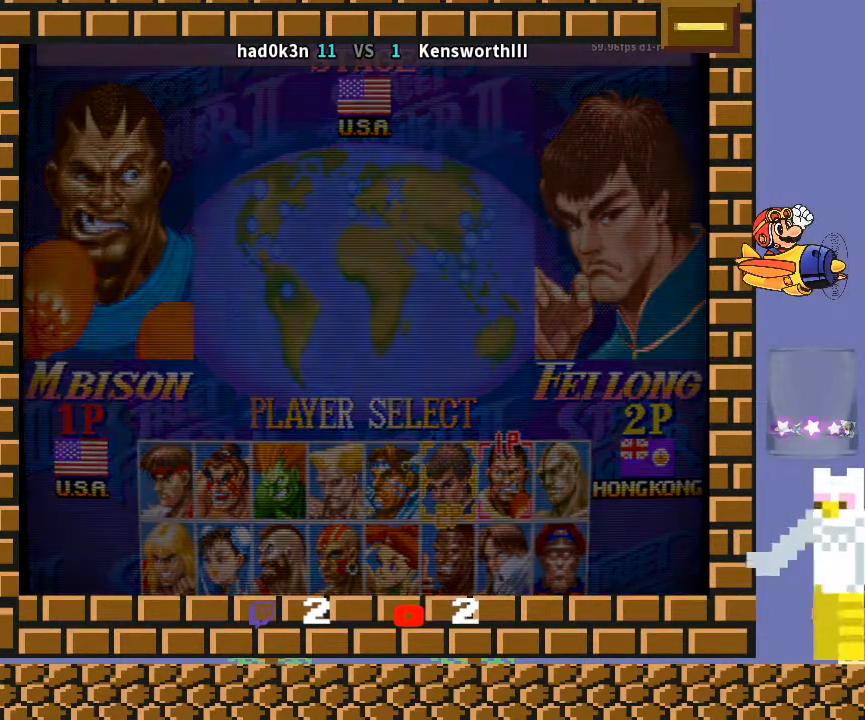
{"buttons": ["CROSS", "TRIANGLE", "R1"], "left_stick": "down-left", "events": [[67, "TRIANGLE", "down"]]}
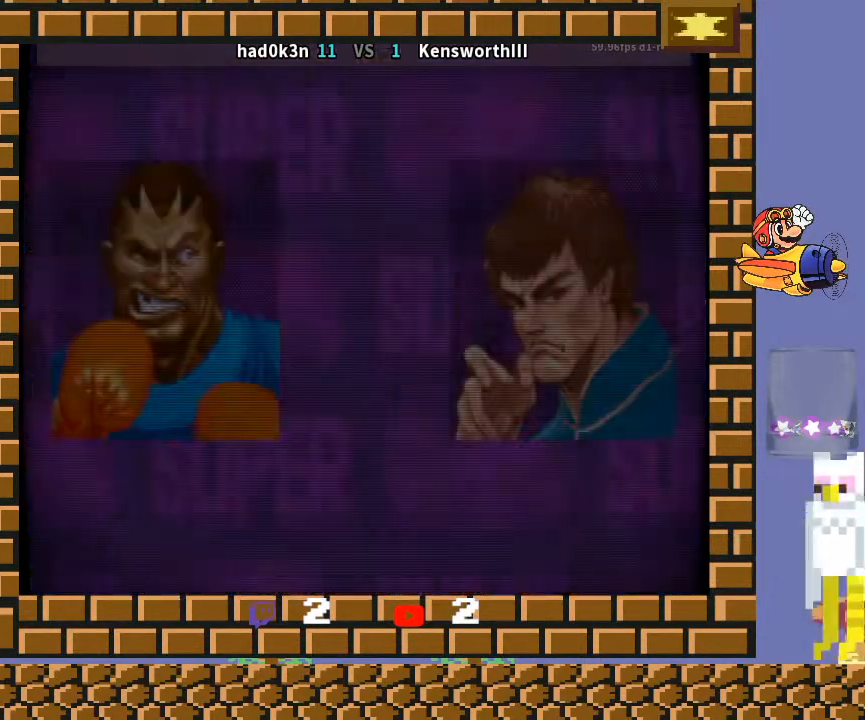
{"buttons": ["CROSS", "TRIANGLE", "R1"], "left_stick": "down-left", "events": []}
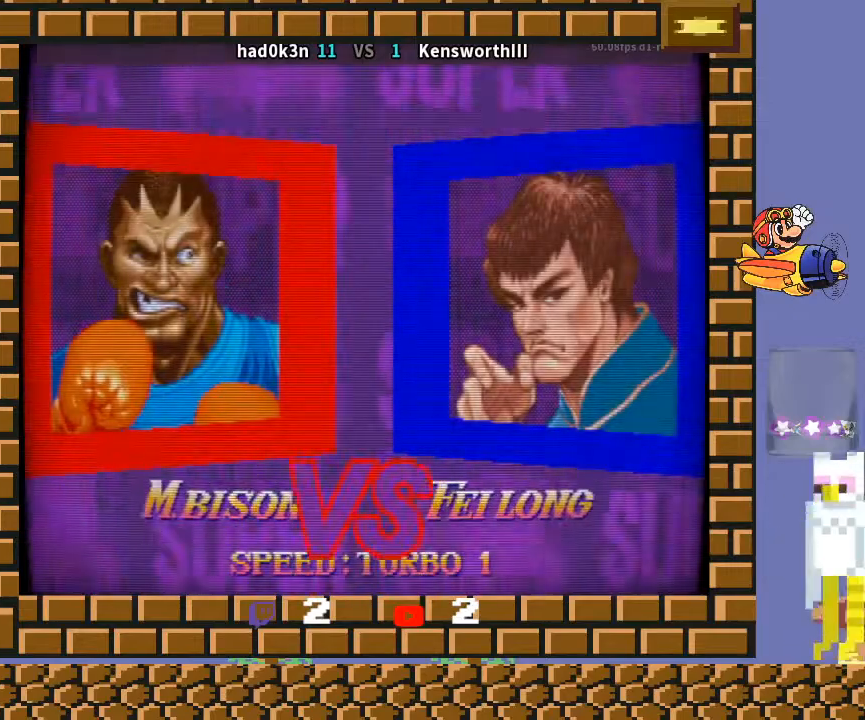
{"buttons": ["CROSS", "TRIANGLE", "R1"], "left_stick": "down-left", "events": []}
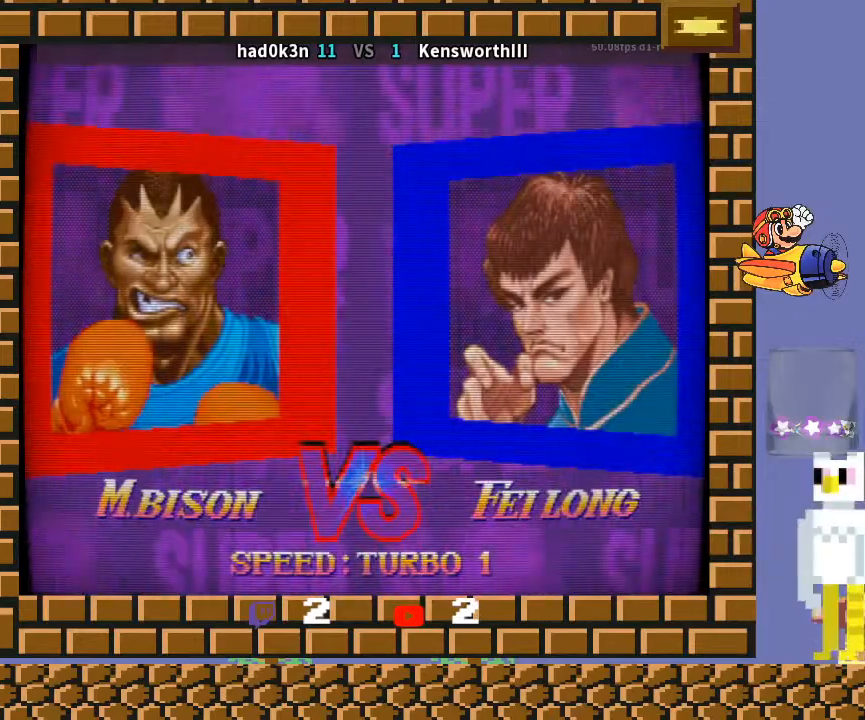
{"buttons": ["CROSS", "R1"], "left_stick": "down-left", "events": [[467, "TRIANGLE", "up"]]}
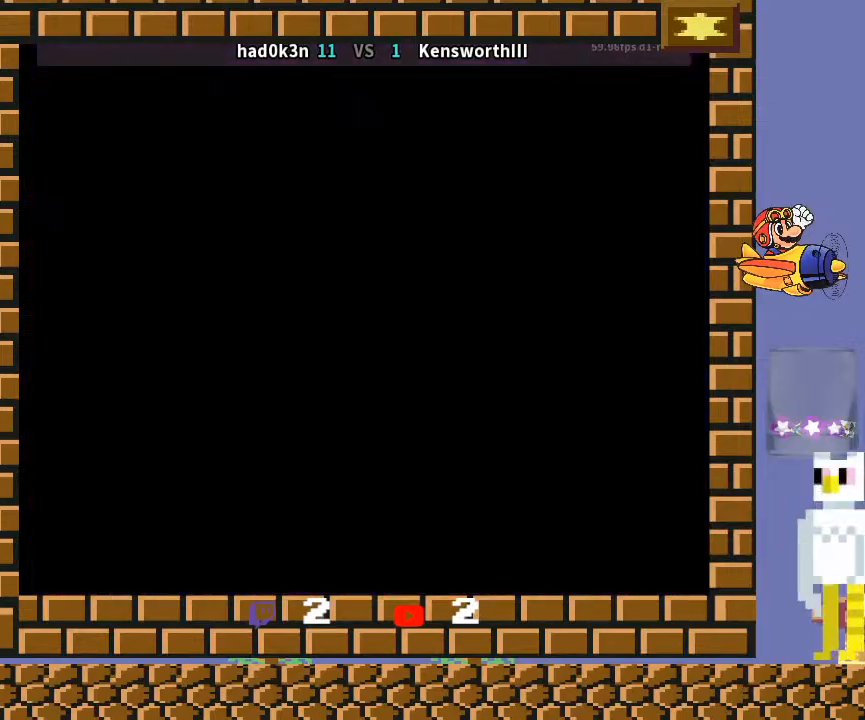
{"buttons": [], "left_stick": "down-left", "events": [[200, "CROSS", "up"], [267, "R1", "up"]]}
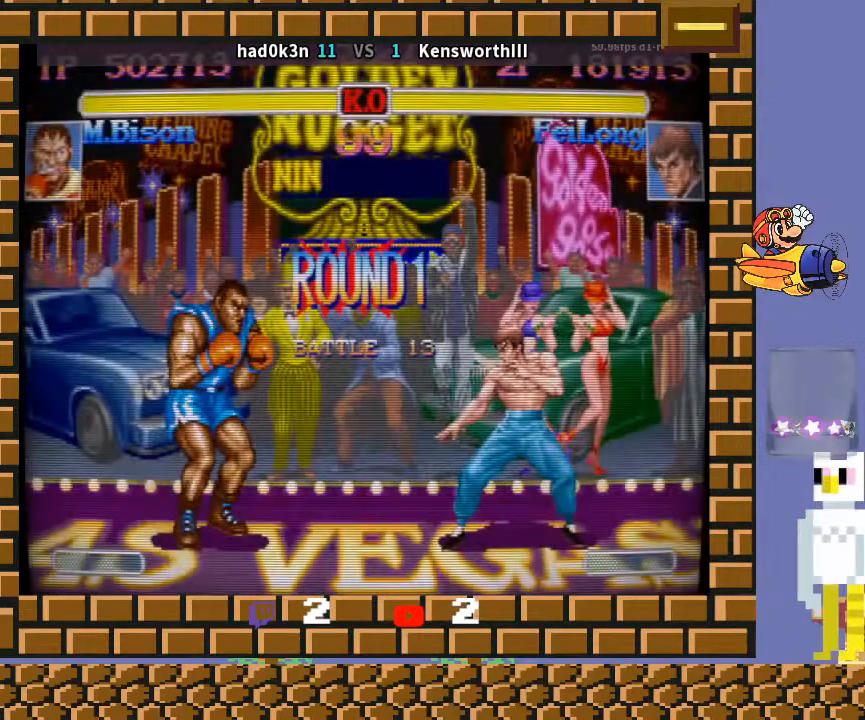
{"buttons": ["CROSS", "CIRCLE", "R2"], "left_stick": "down-left", "events": [[167, "R1", "down"], [233, "R1", "up"], [267, "CROSS", "down"], [467, "R2", "down"], [500, "CIRCLE", "down"]]}
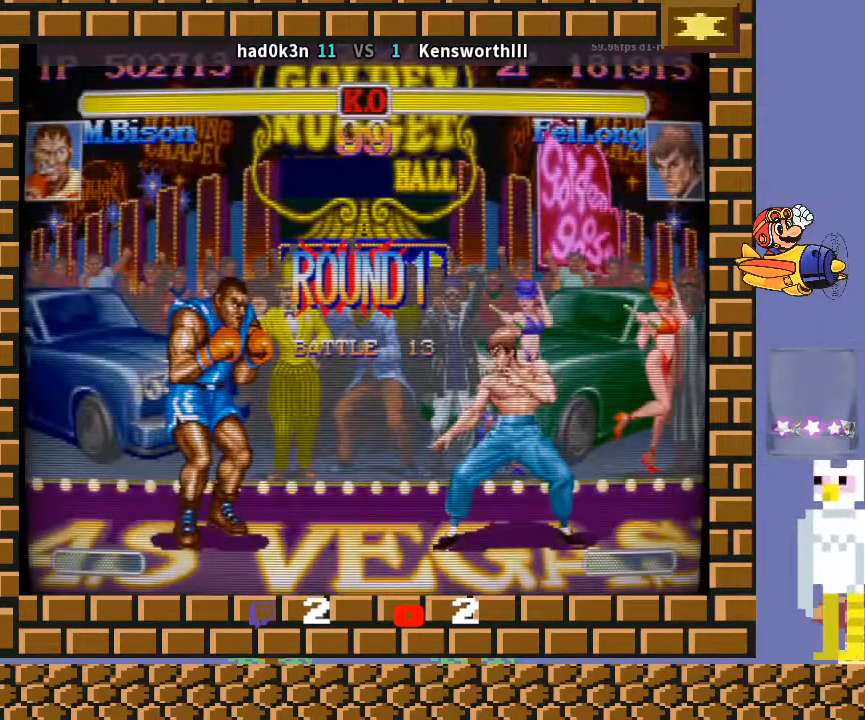
{"buttons": ["CROSS", "CIRCLE", "R2"], "left_stick": "down-left", "events": []}
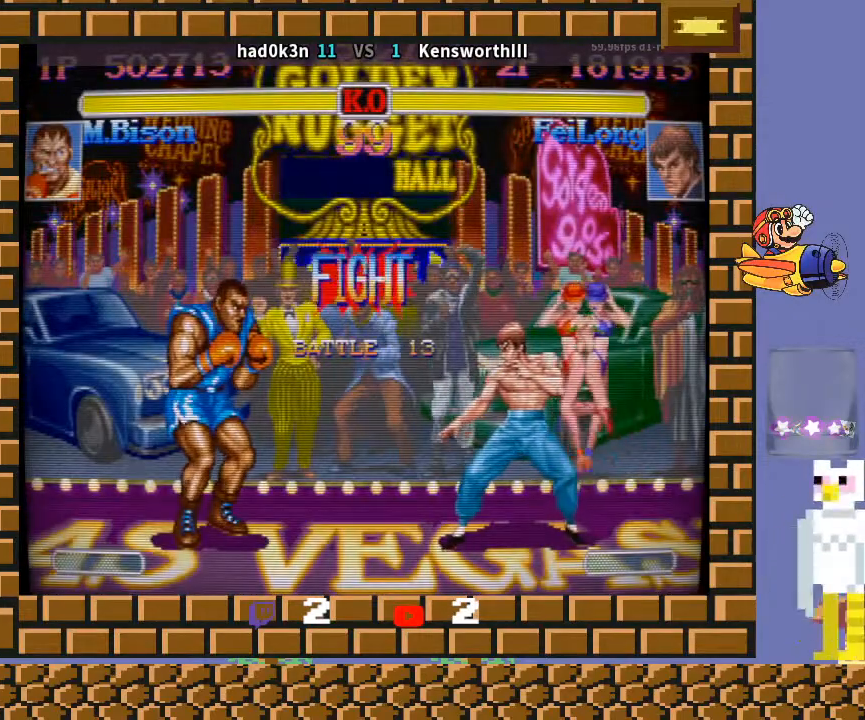
{"buttons": ["CROSS", "CIRCLE", "R2"], "left_stick": "down-left", "events": []}
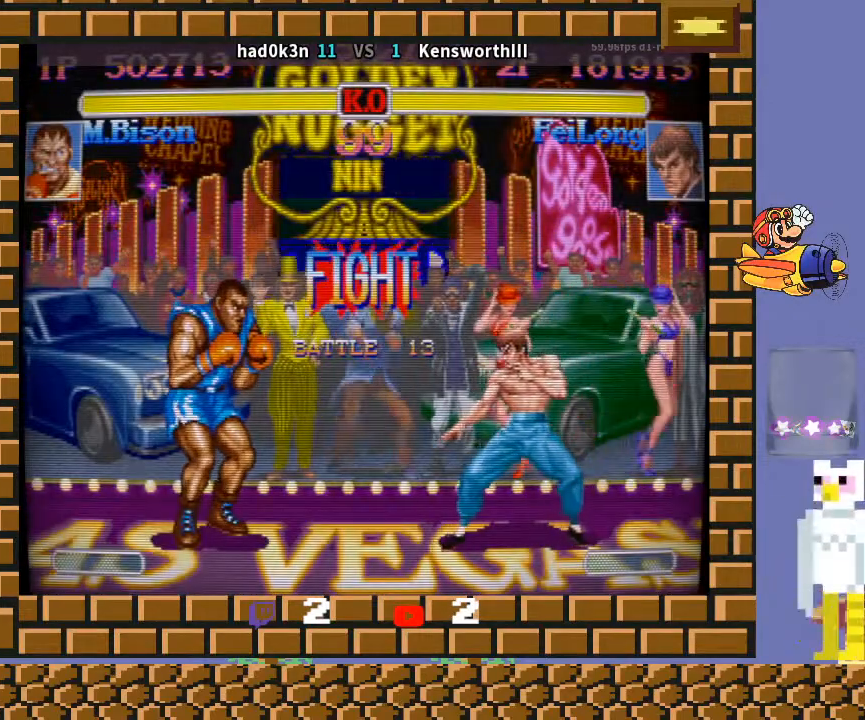
{"buttons": ["CROSS", "CIRCLE", "R2"], "left_stick": "down-left", "events": [[300, "TRIANGLE", "down"], [400, "TRIANGLE", "up"]]}
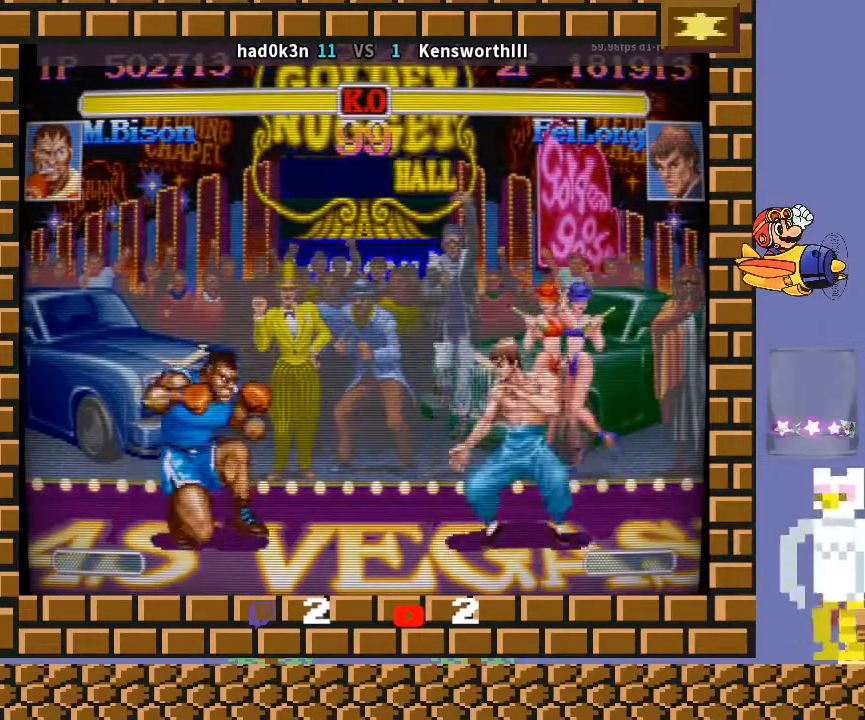
{"buttons": ["CROSS", "CIRCLE", "R2"], "left_stick": "down-left", "events": [[133, "left_stick", "down-right"], [267, "left_stick", "down-left"]]}
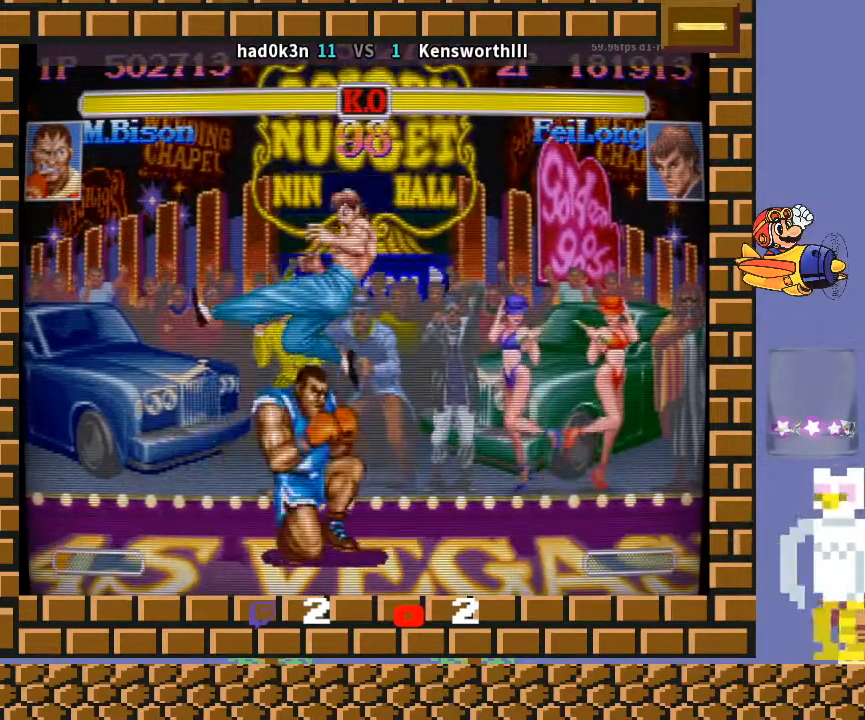
{"buttons": ["CROSS", "CIRCLE", "R2"], "left_stick": "left", "events": [[33, "TRIANGLE", "down"], [33, "left_stick", "up-left"], [133, "TRIANGLE", "up"], [133, "left_stick", "down-left"], [400, "left_stick", "left"], [433, "TRIANGLE", "down"], [500, "TRIANGLE", "up"]]}
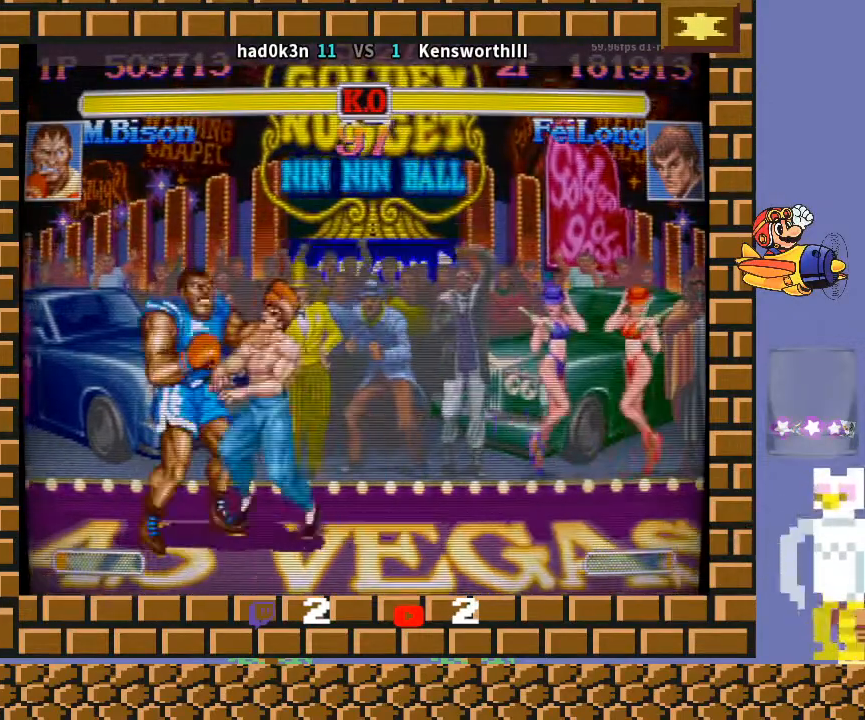
{"buttons": ["CROSS", "CIRCLE", "R2"], "left_stick": "right", "events": [[67, "left_stick", "down-left"], [433, "left_stick", "right"]]}
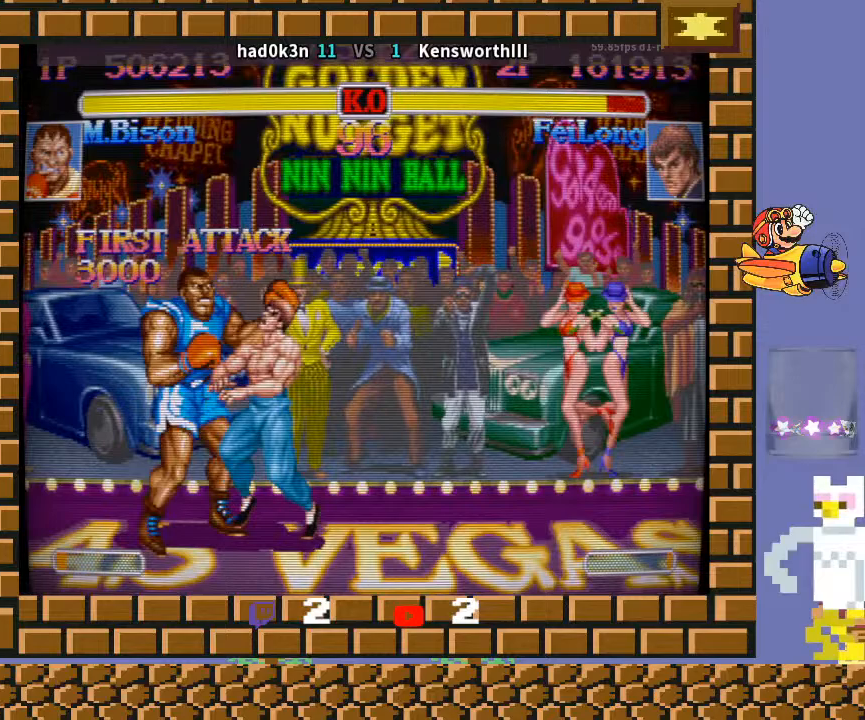
{"buttons": ["CROSS", "CIRCLE", "R2"], "left_stick": "right", "events": []}
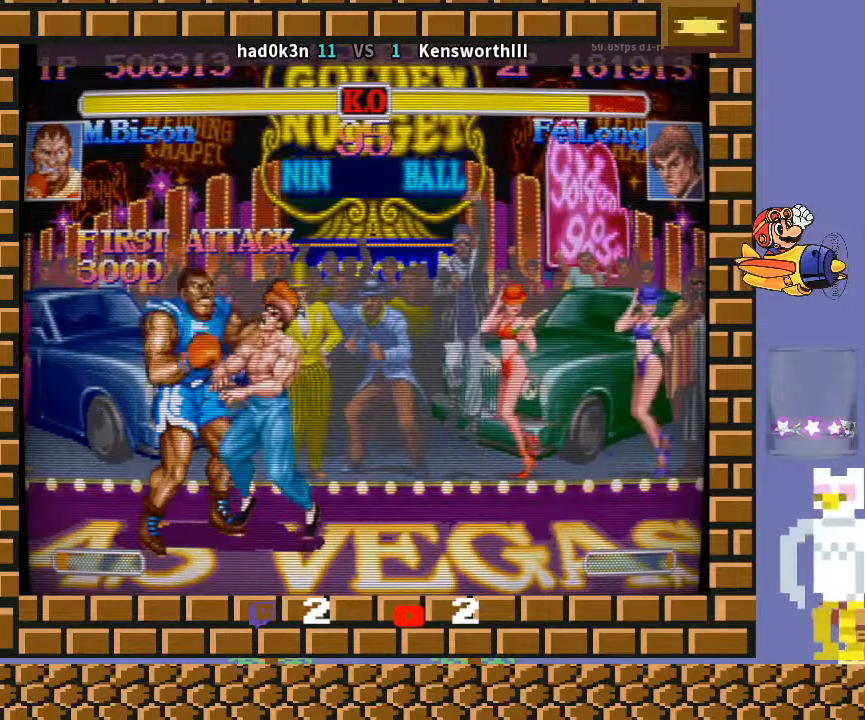
{"buttons": ["CROSS", "CIRCLE", "R2"], "left_stick": "right", "events": []}
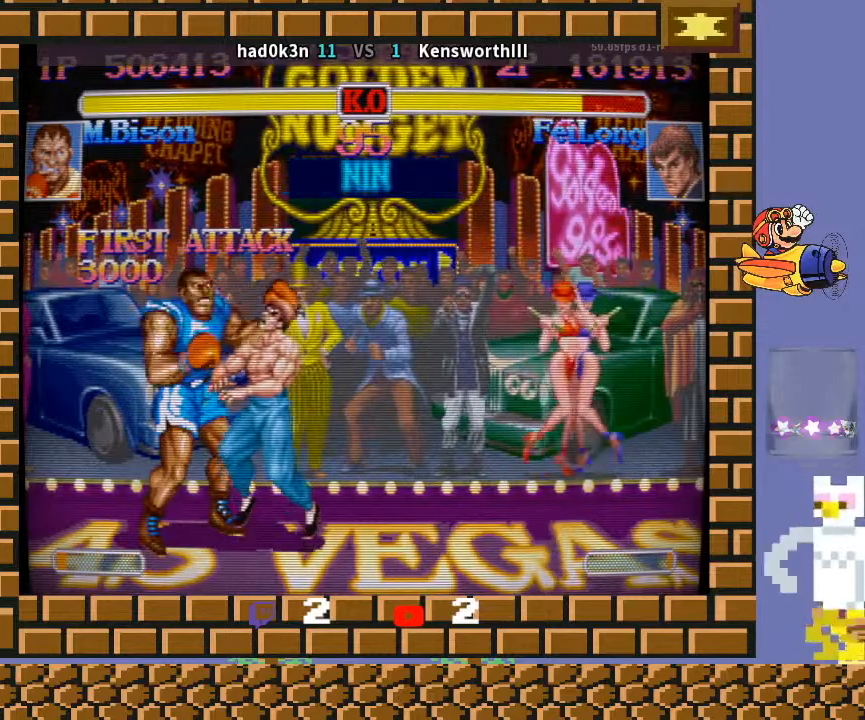
{"buttons": ["CROSS", "CIRCLE", "R2"], "left_stick": "right", "events": []}
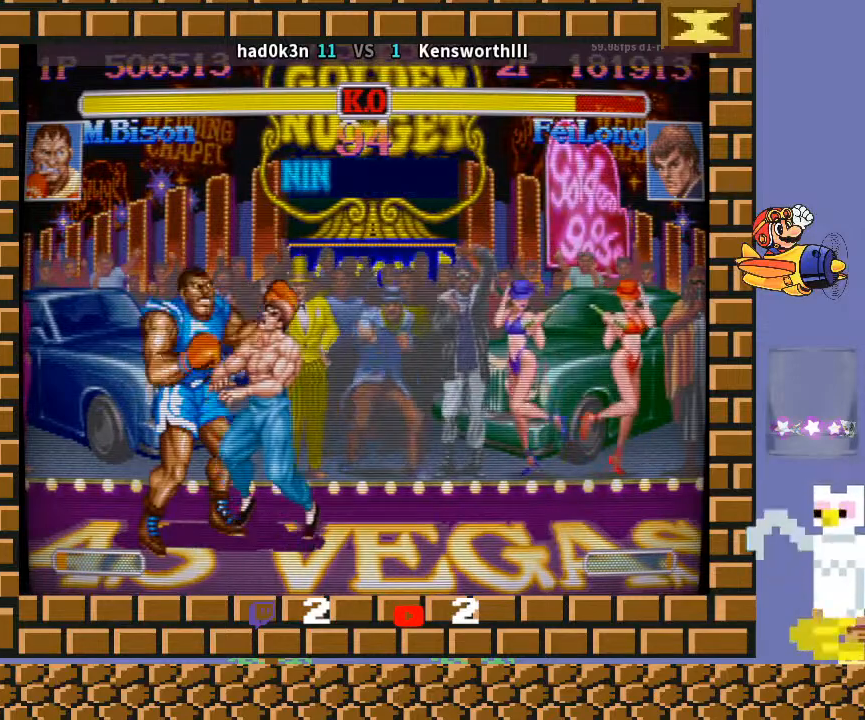
{"buttons": ["CROSS", "CIRCLE", "R2"], "left_stick": "right", "events": []}
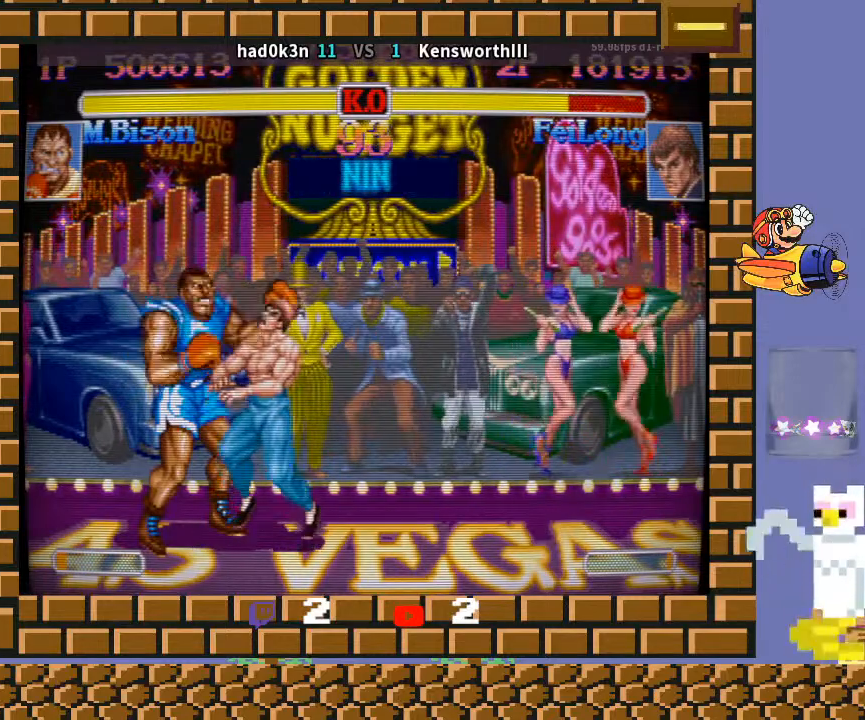
{"buttons": ["CROSS", "CIRCLE", "R2"], "left_stick": "right", "events": []}
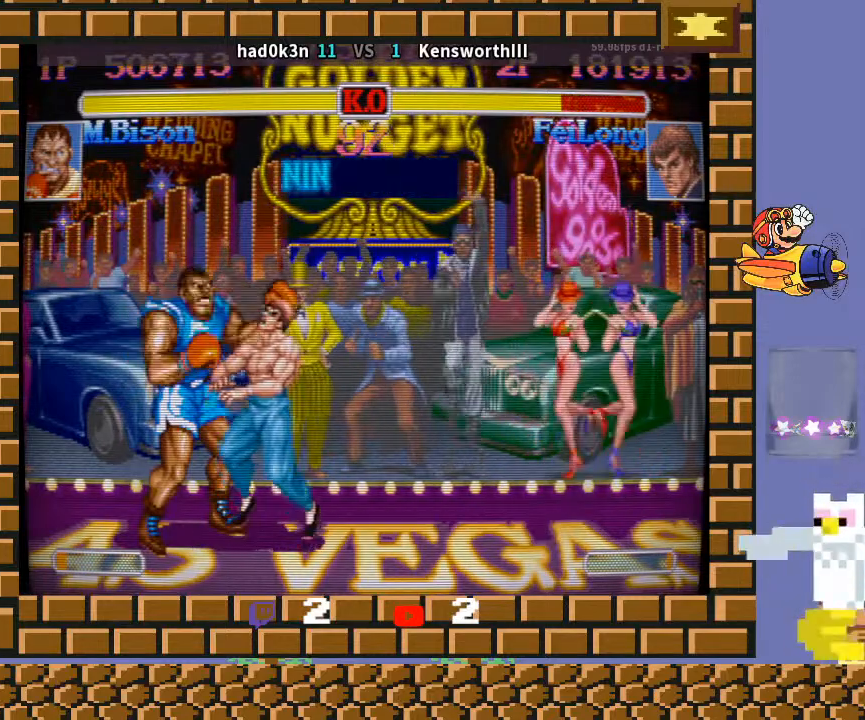
{"buttons": ["CROSS", "CIRCLE", "R2"], "left_stick": "right", "events": []}
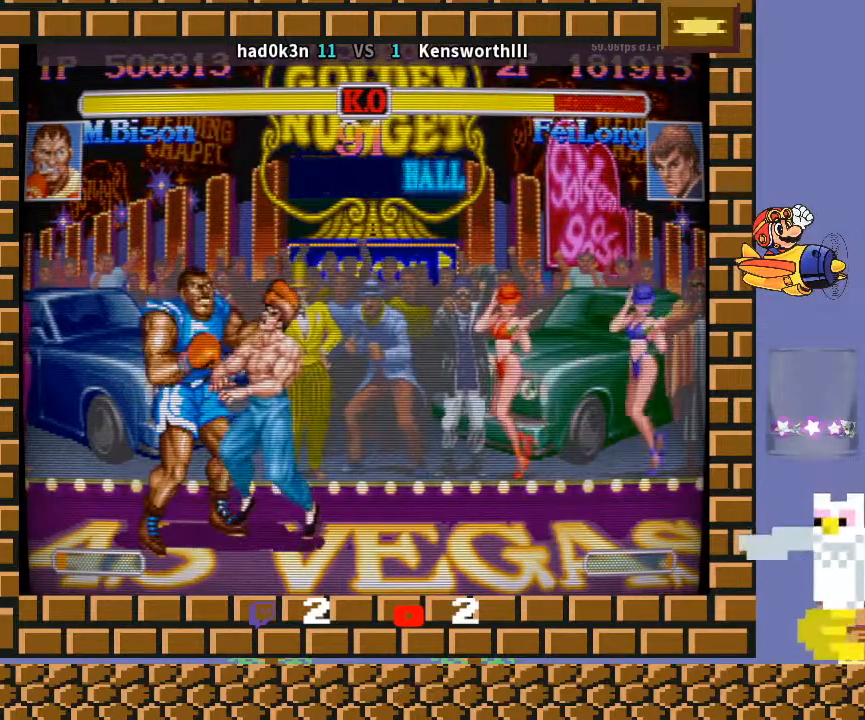
{"buttons": ["CROSS", "CIRCLE", "R2"], "left_stick": "right", "events": []}
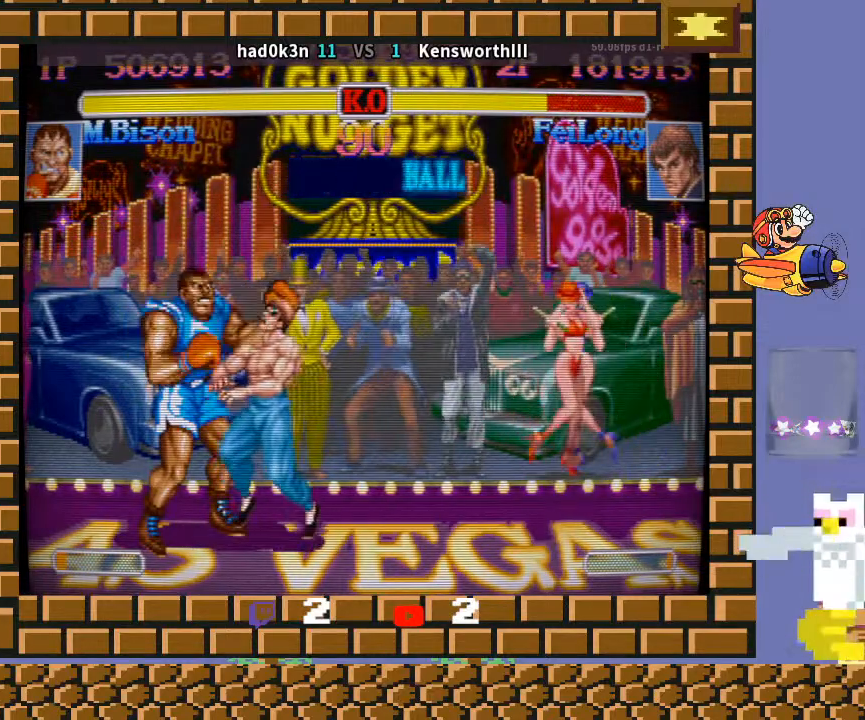
{"buttons": ["CROSS", "CIRCLE", "R2"], "left_stick": "right", "events": []}
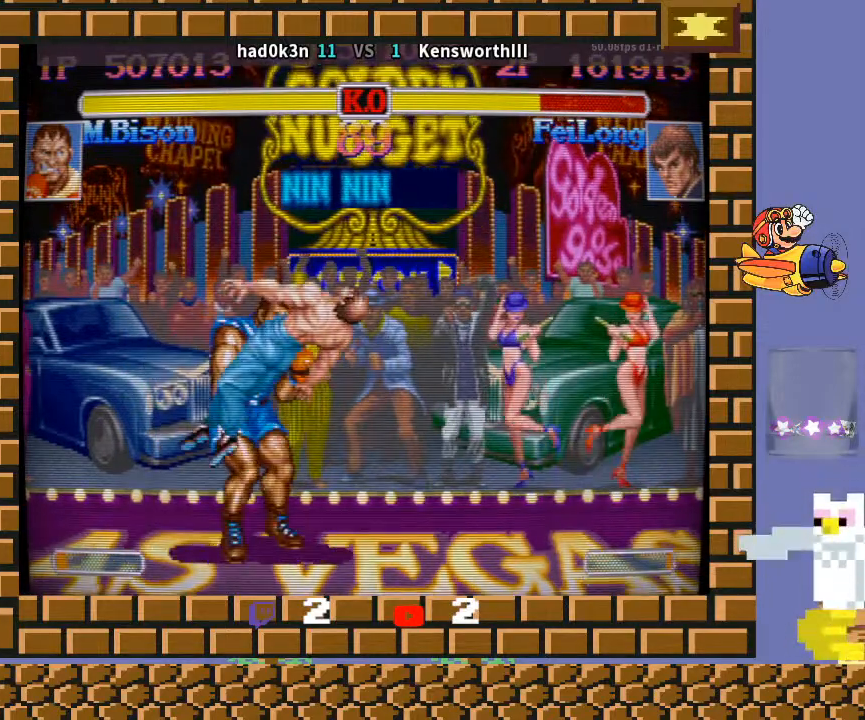
{"buttons": ["CROSS", "CIRCLE", "R2"], "left_stick": "down-right", "events": [[367, "left_stick", "down-right"]]}
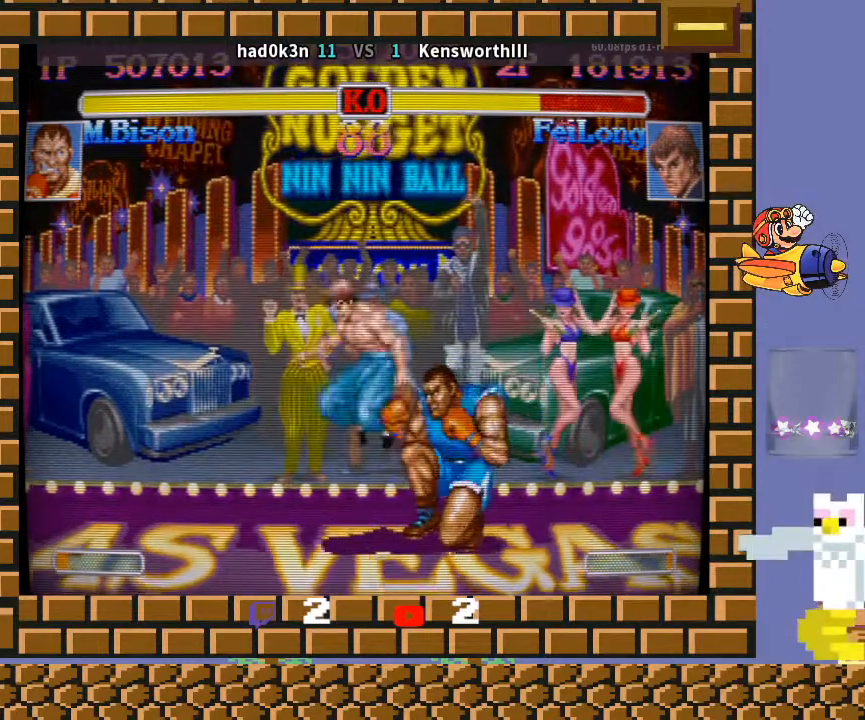
{"buttons": ["CROSS", "CIRCLE", "R2"], "left_stick": "down-right", "events": []}